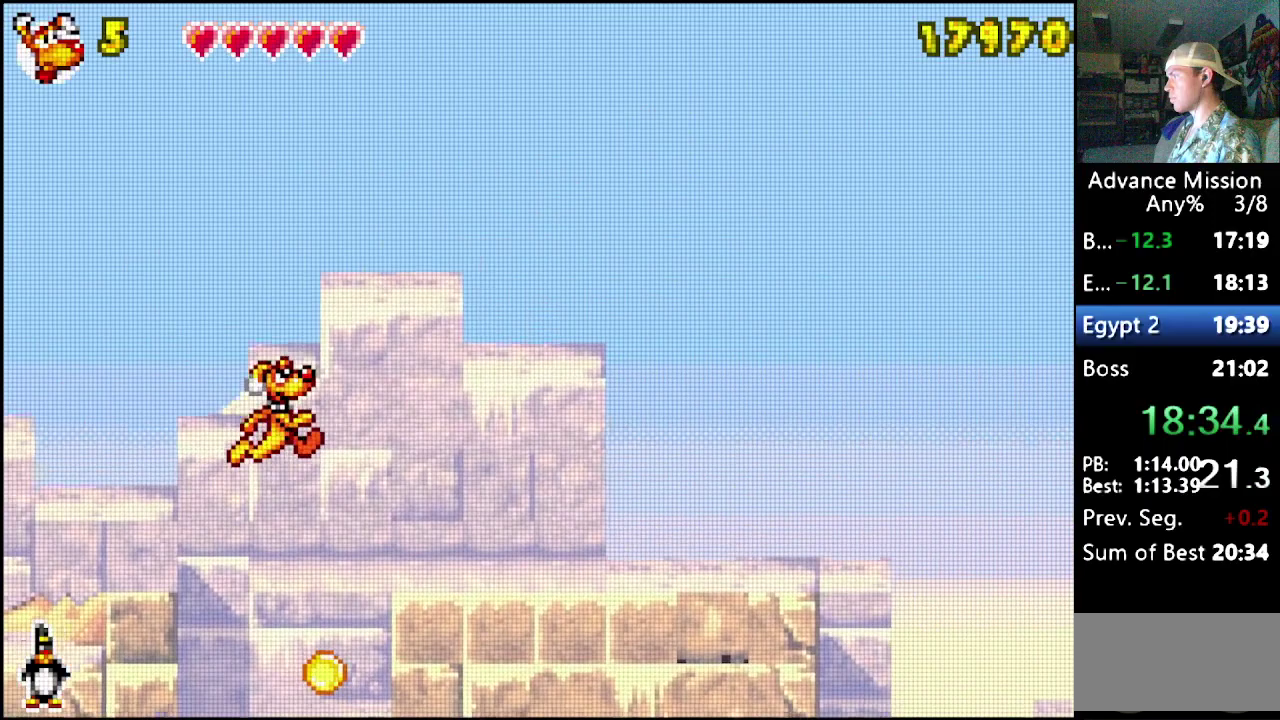
Gameplay with a controller (Nintendo layout); each line is a JSON object with the inputs held at the frame after it. "events" lists button and stick changes between this image and that frame as [ms after this image, input, new state], when the widget could be followed in between. Not read: L3 R3.
{"buttons": ["DPAD_RIGHT"], "events": []}
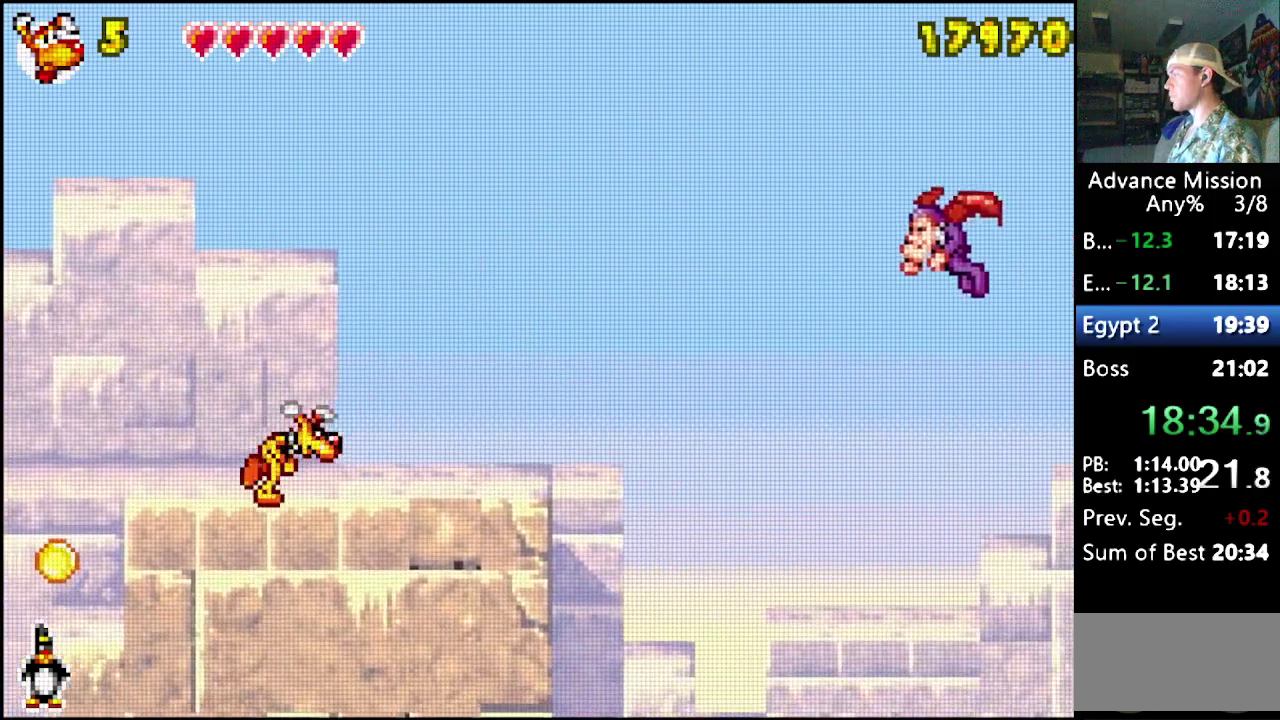
{"buttons": ["DPAD_RIGHT"], "events": []}
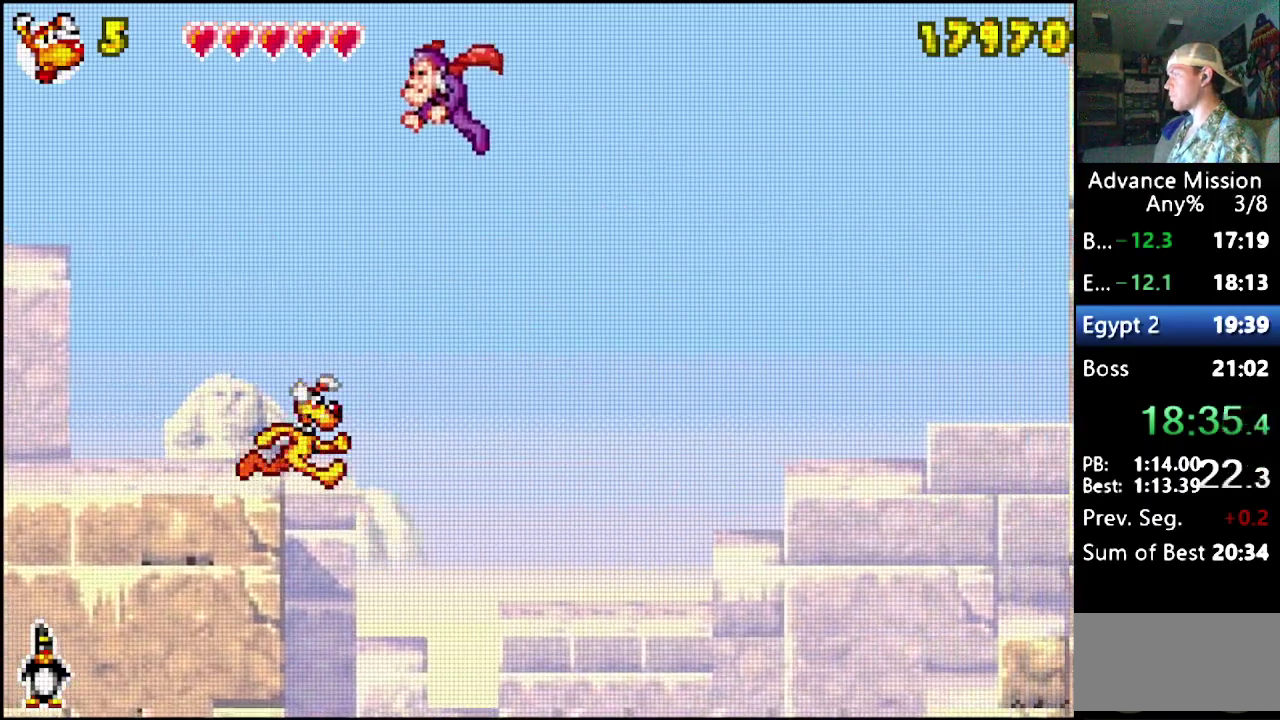
{"buttons": [], "events": [[100, "DPAD_RIGHT", "up"]]}
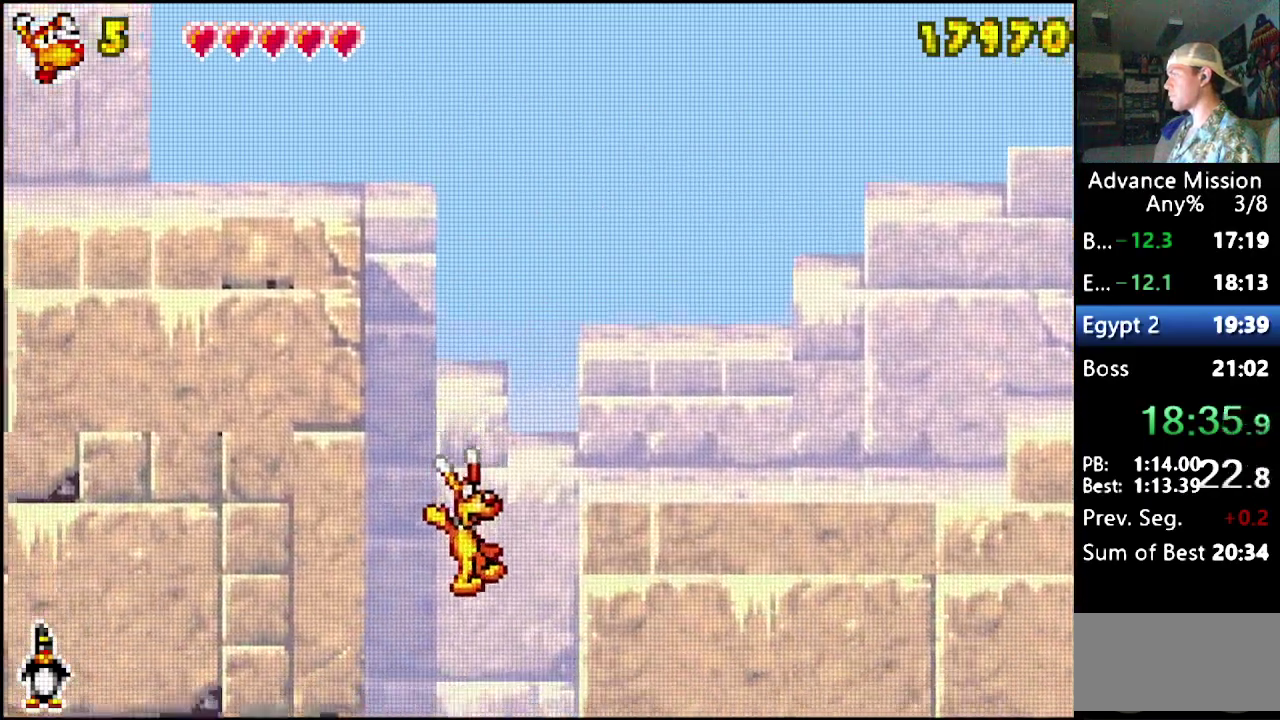
{"buttons": ["DPAD_RIGHT"], "events": [[483, "DPAD_RIGHT", "down"]]}
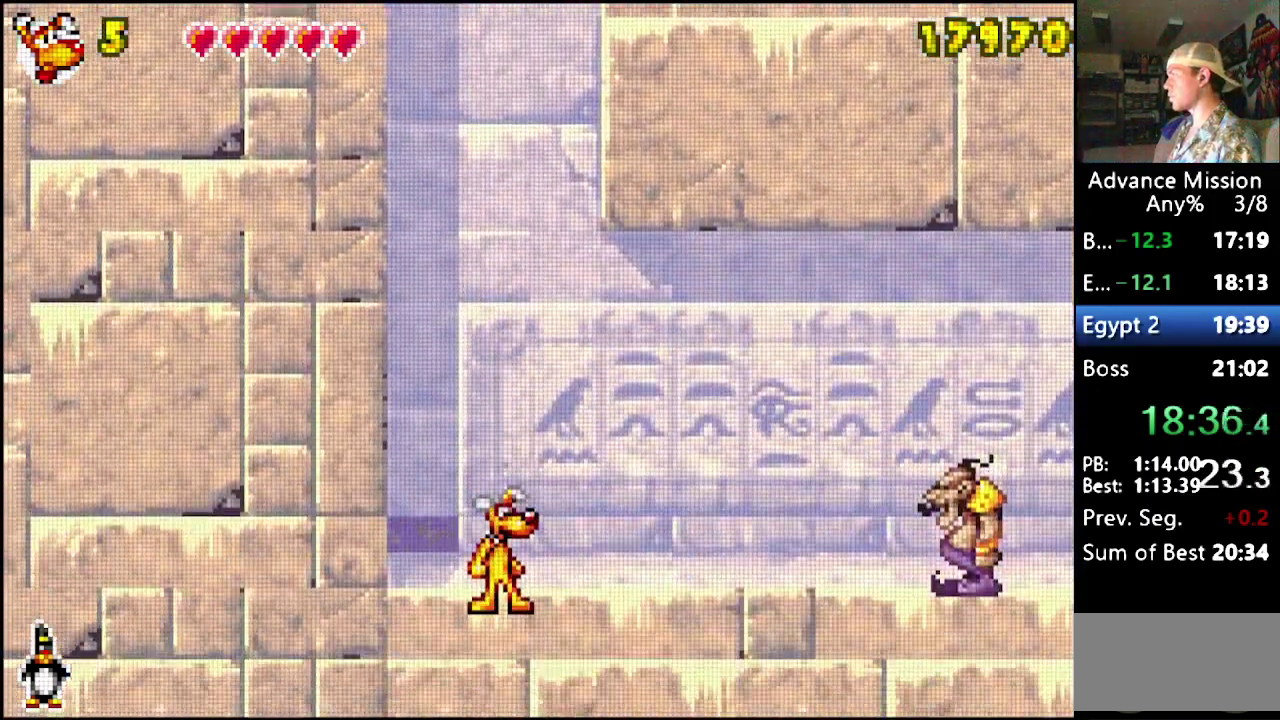
{"buttons": [], "events": [[133, "DPAD_RIGHT", "up"]]}
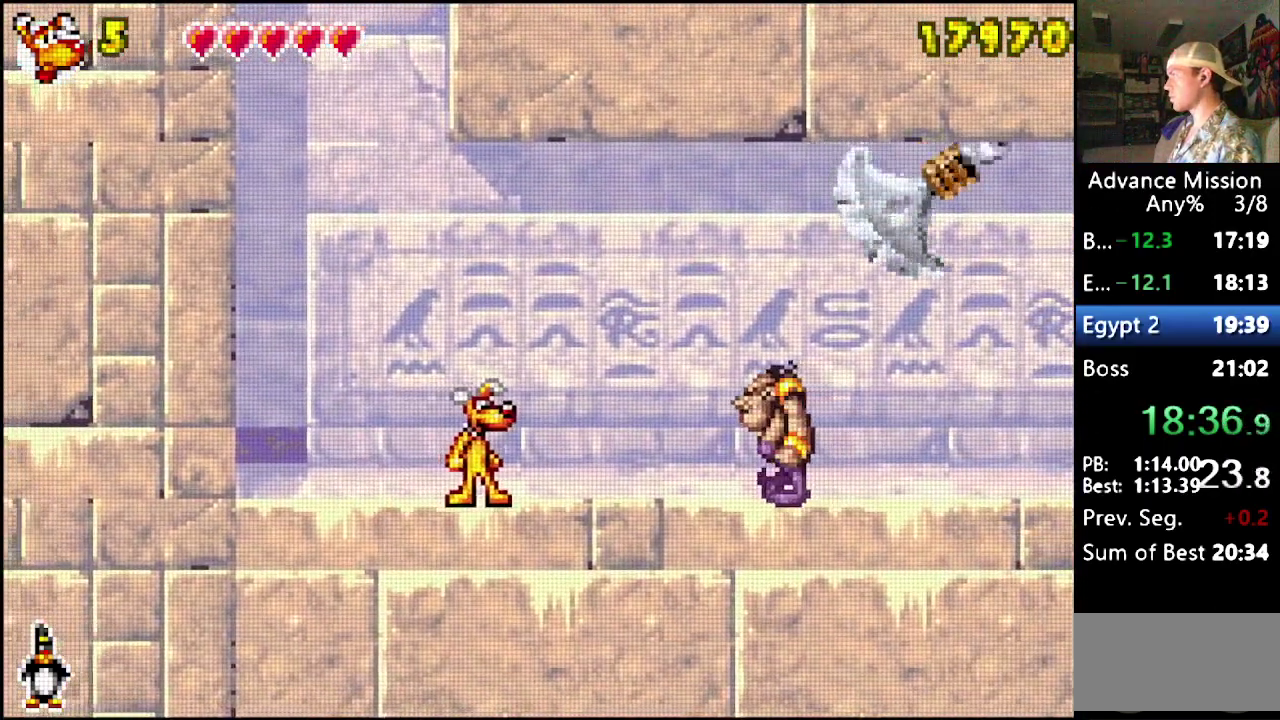
{"buttons": ["B", "DPAD_RIGHT"], "events": [[100, "DPAD_RIGHT", "down"], [150, "B", "down"], [317, "B", "up"], [500, "B", "down"]]}
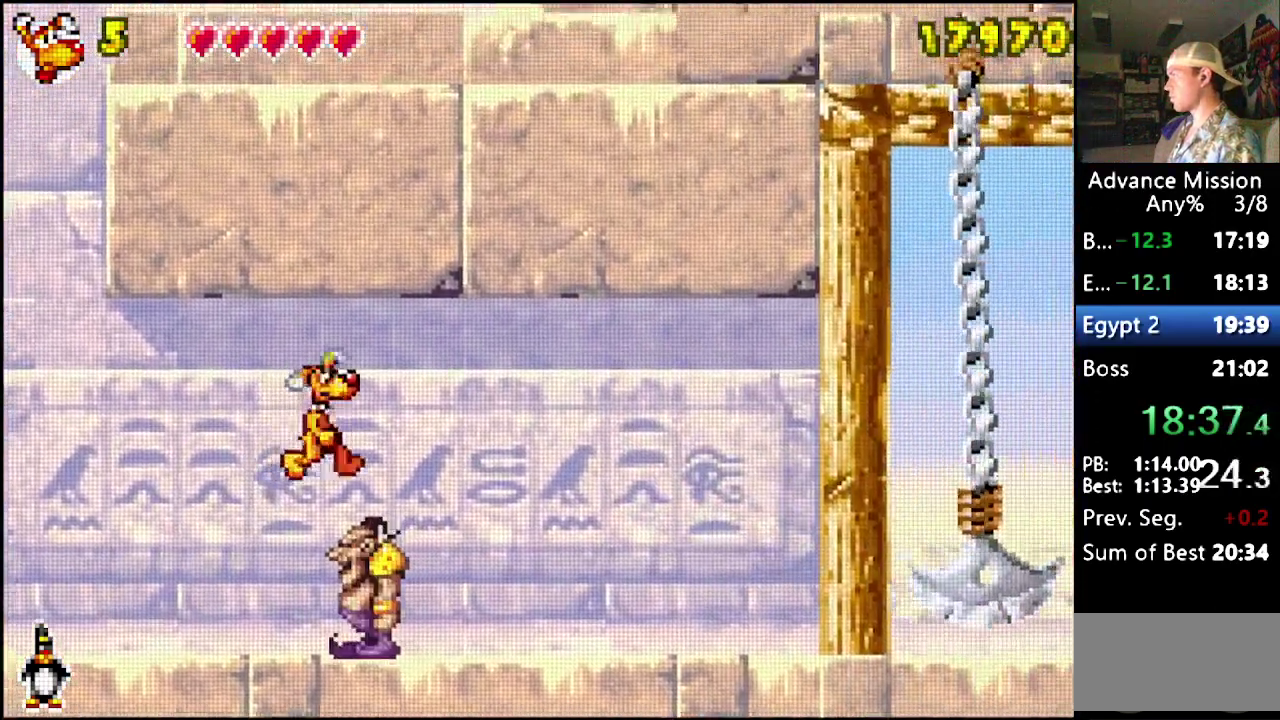
{"buttons": ["DPAD_RIGHT"], "events": [[17, "B", "up"]]}
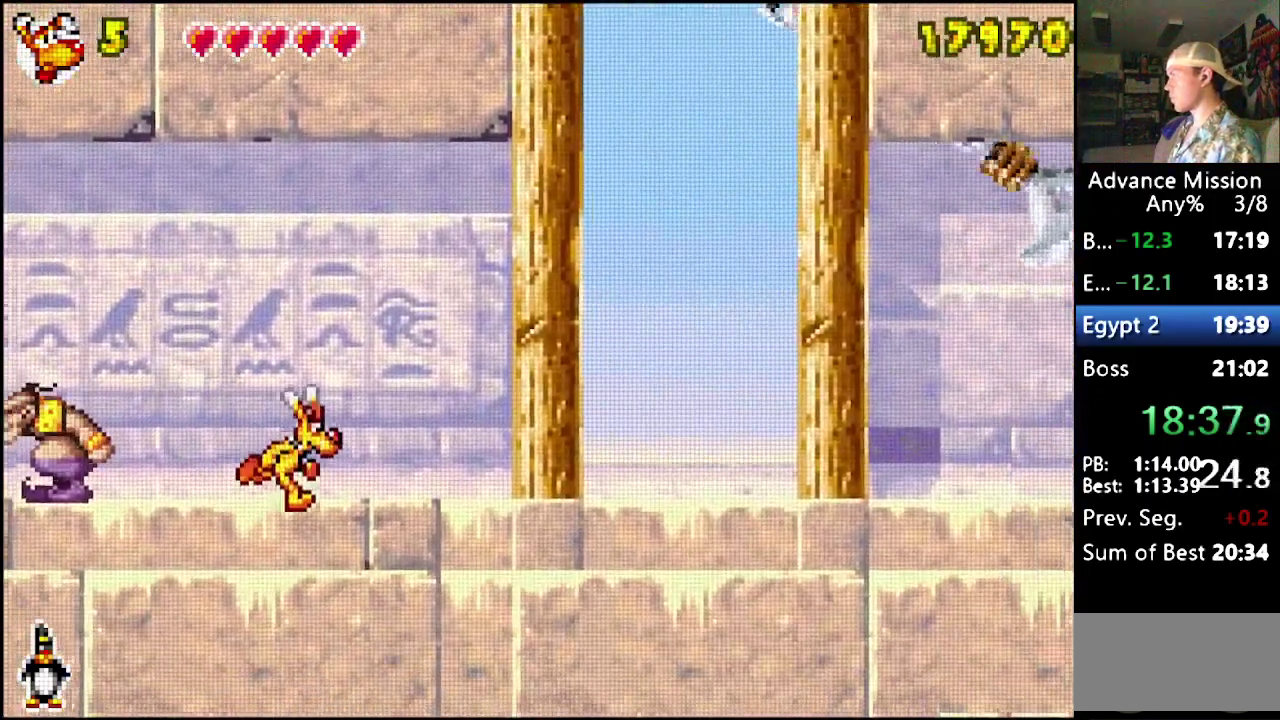
{"buttons": ["DPAD_RIGHT"], "events": []}
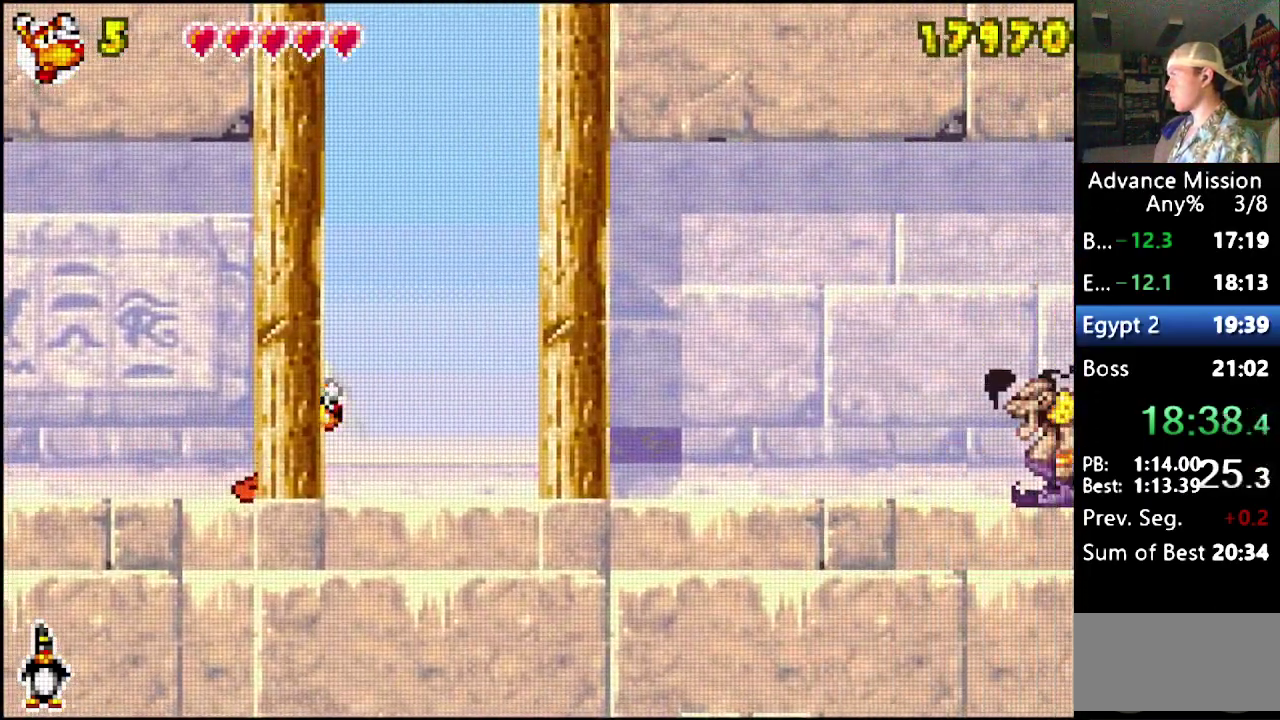
{"buttons": ["DPAD_RIGHT"], "events": []}
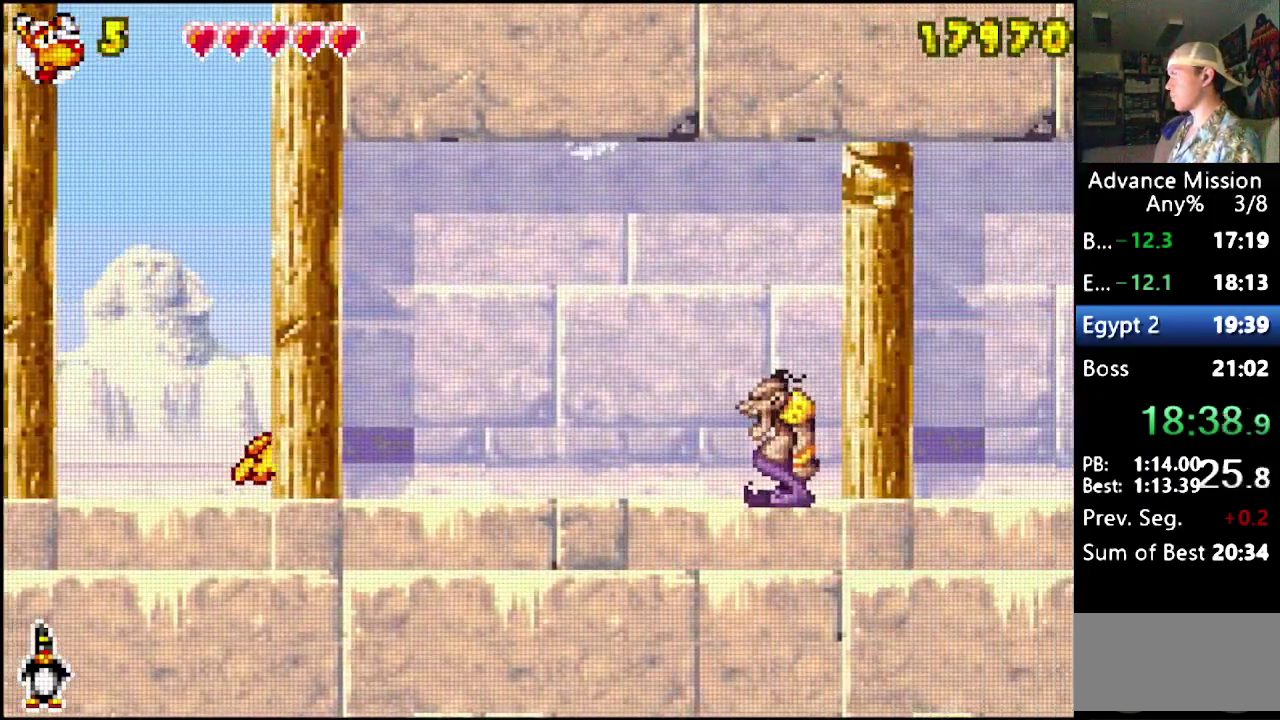
{"buttons": [], "events": [[433, "DPAD_RIGHT", "up"]]}
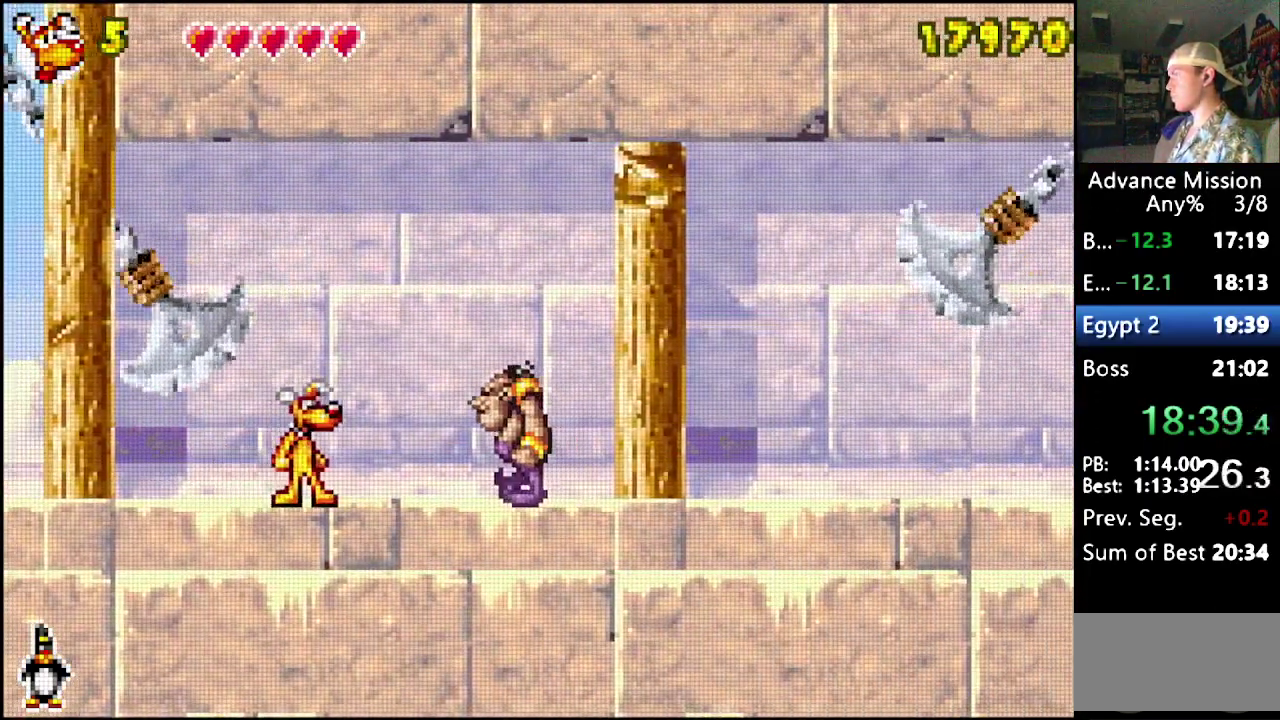
{"buttons": ["DPAD_RIGHT"], "events": [[83, "B", "down"], [217, "B", "up"], [233, "DPAD_RIGHT", "down"]]}
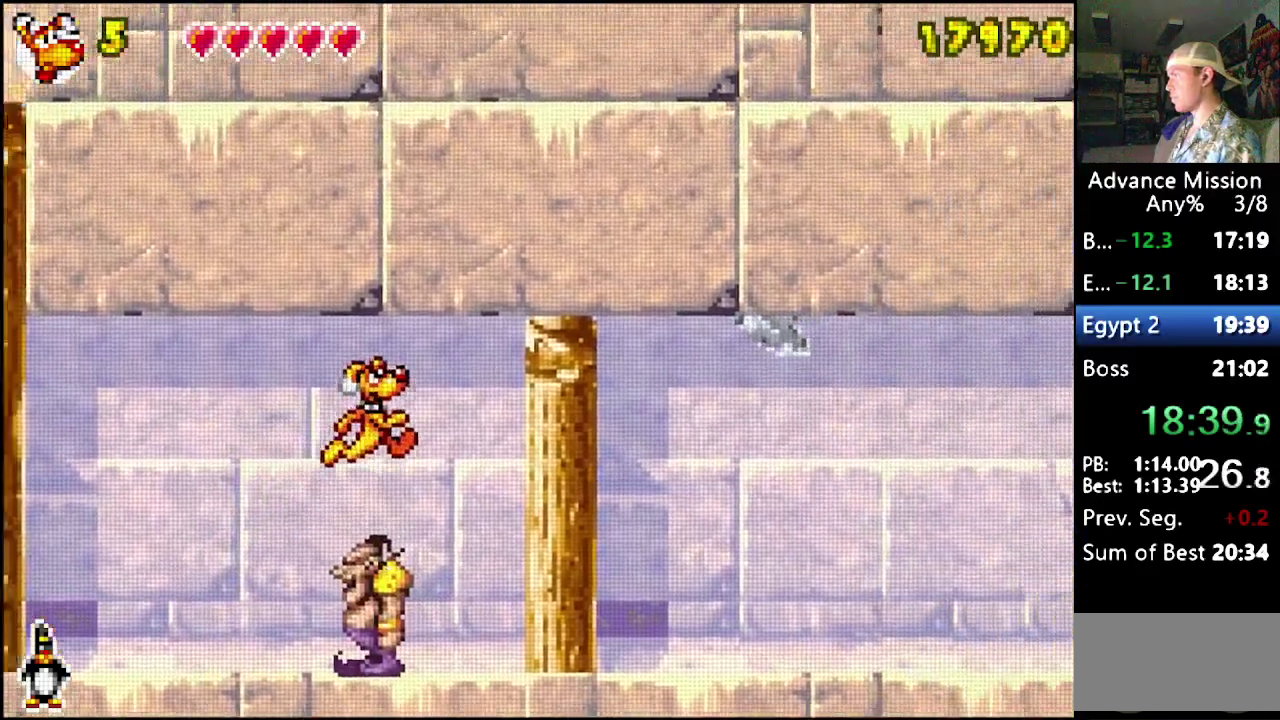
{"buttons": [], "events": [[350, "DPAD_RIGHT", "up"]]}
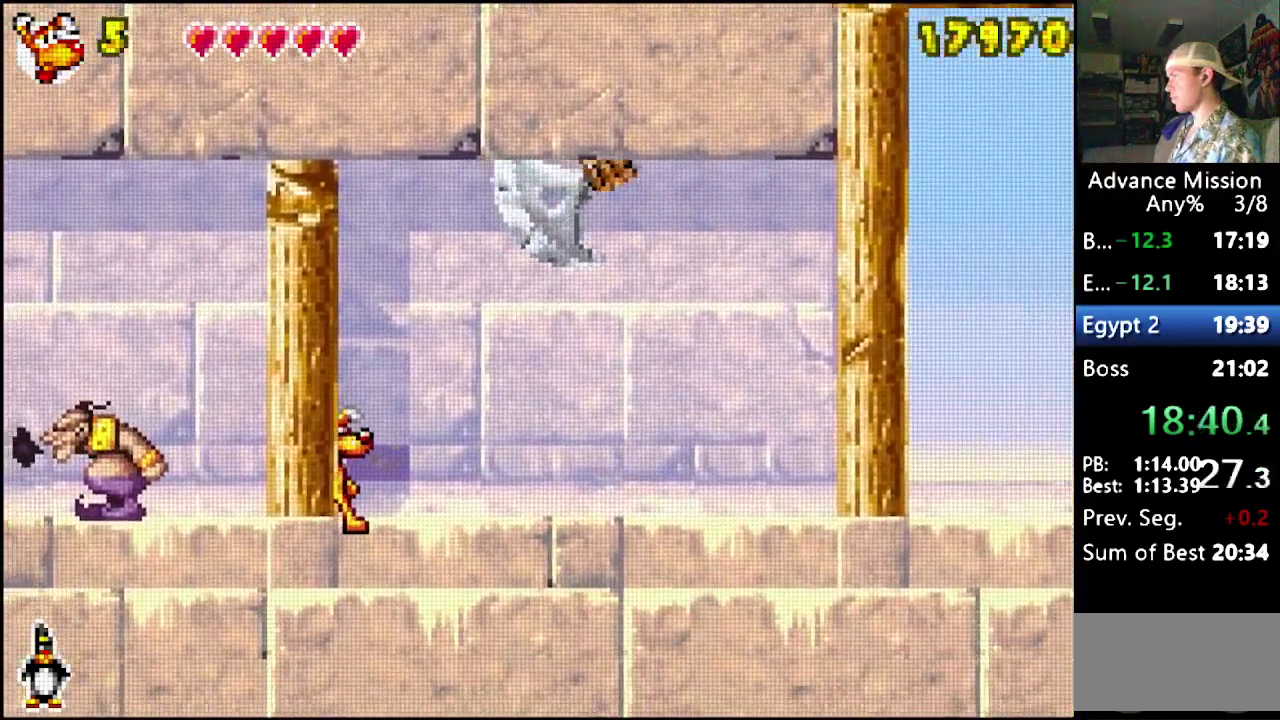
{"buttons": ["DPAD_RIGHT"], "events": [[50, "DPAD_RIGHT", "down"]]}
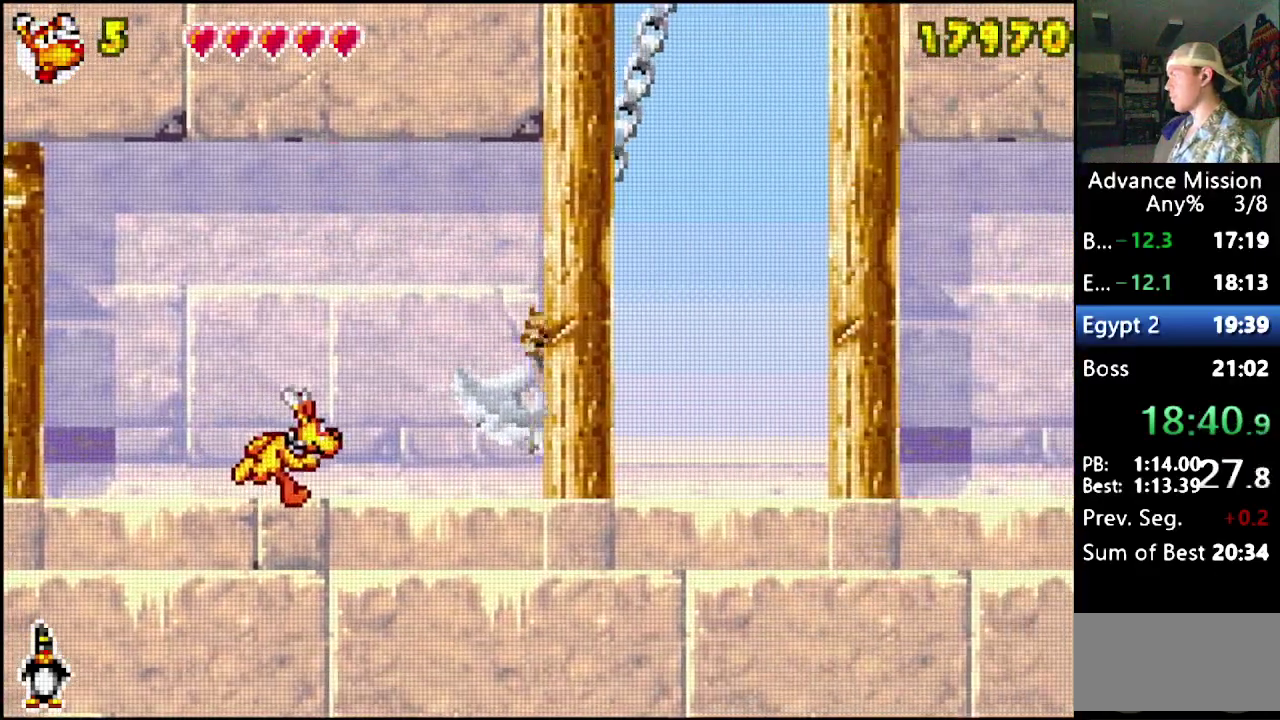
{"buttons": ["DPAD_RIGHT"], "events": []}
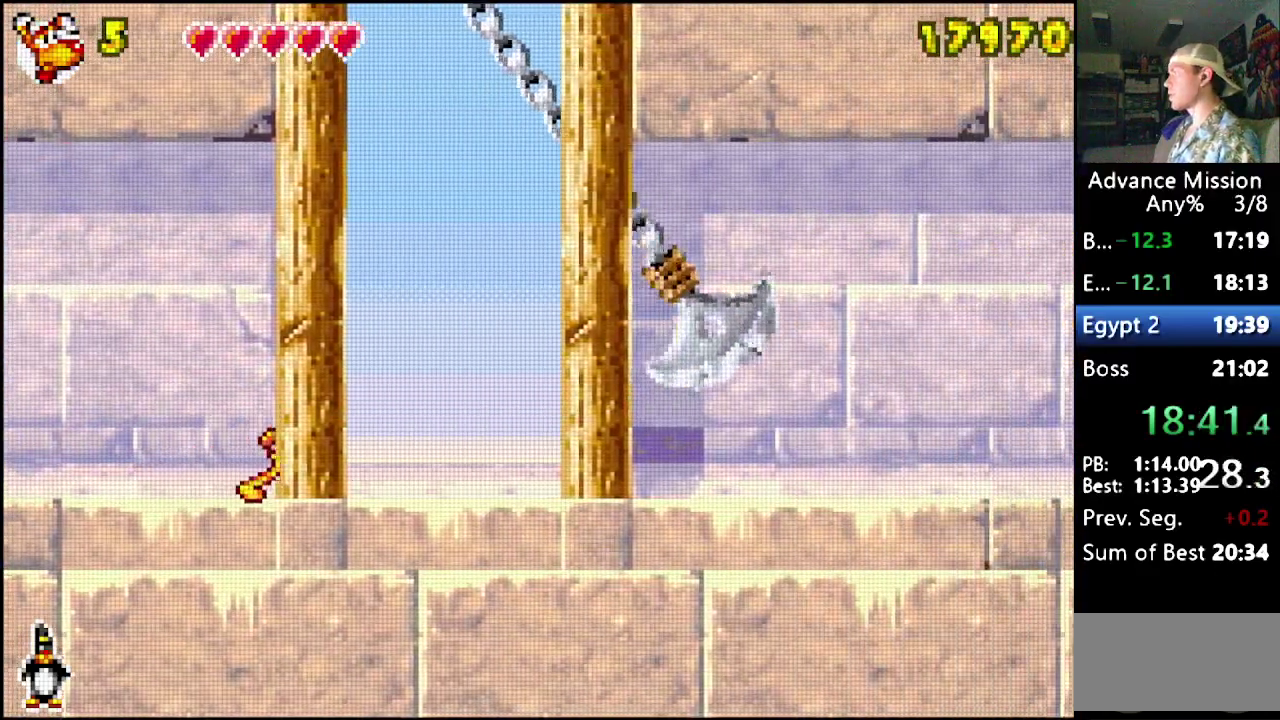
{"buttons": ["DPAD_RIGHT"], "events": []}
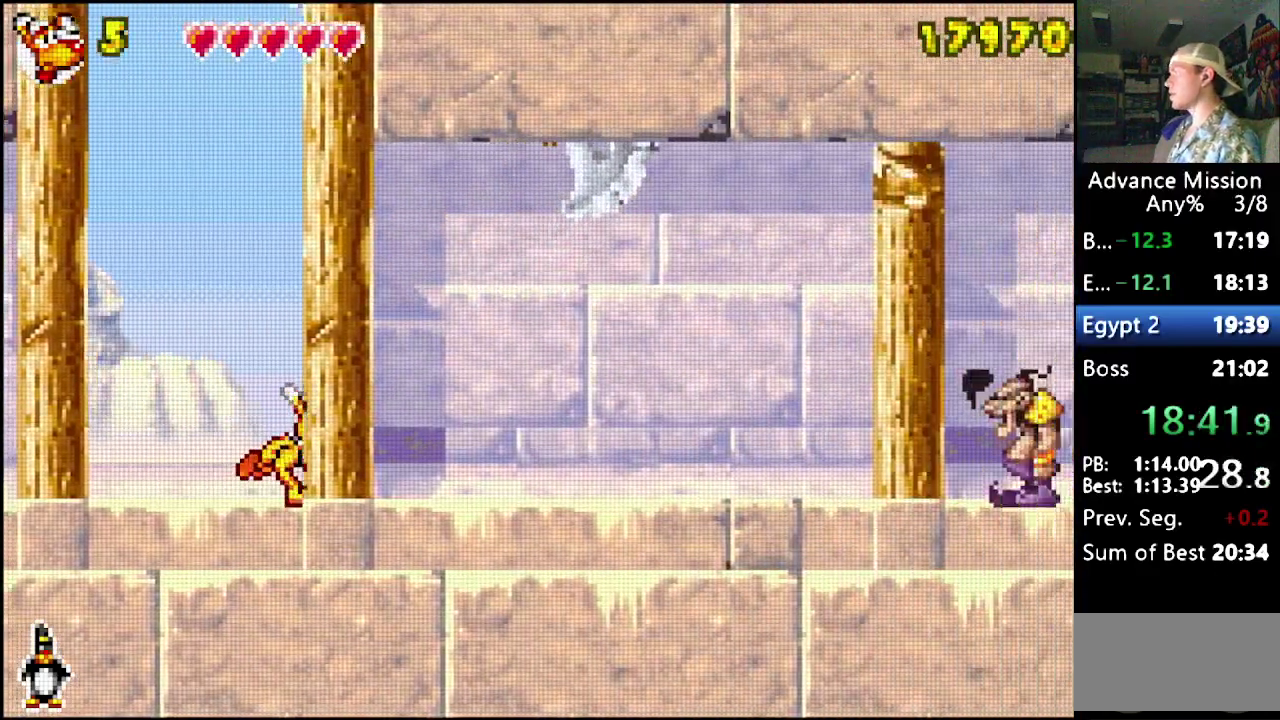
{"buttons": ["DPAD_RIGHT"], "events": []}
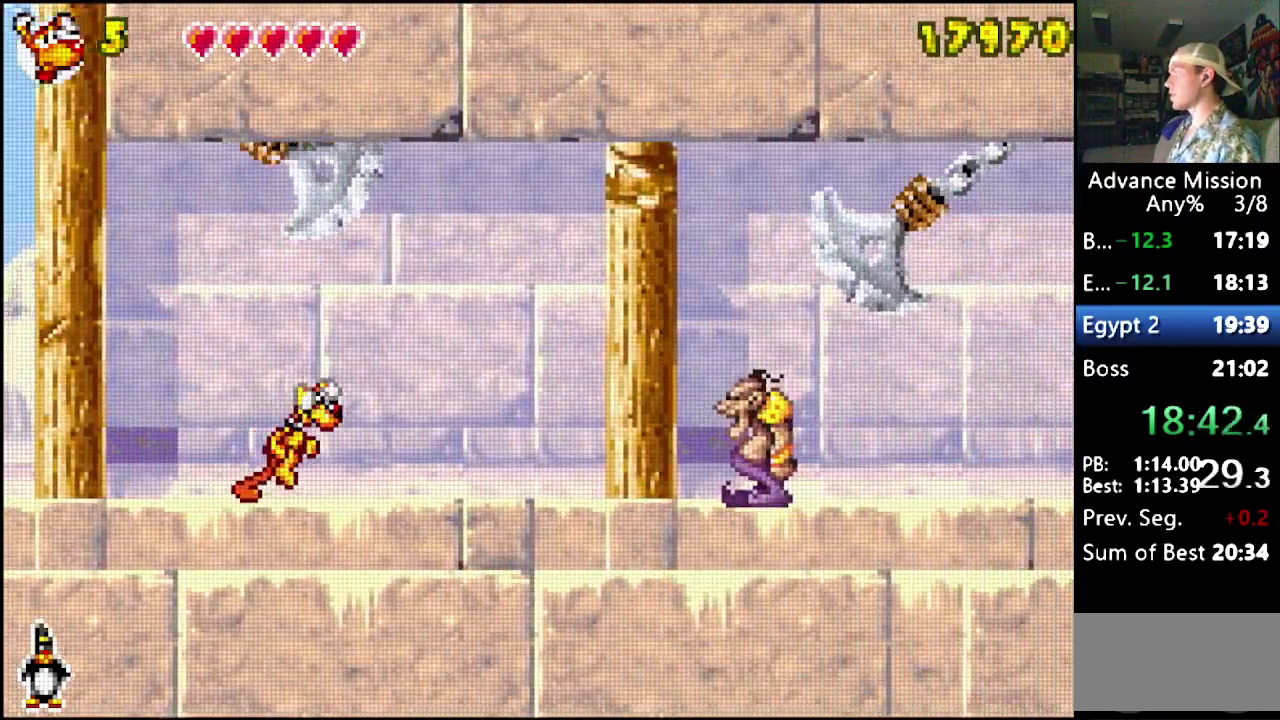
{"buttons": ["B", "DPAD_RIGHT"], "events": [[283, "DPAD_RIGHT", "up"], [383, "DPAD_RIGHT", "down"], [417, "B", "down"]]}
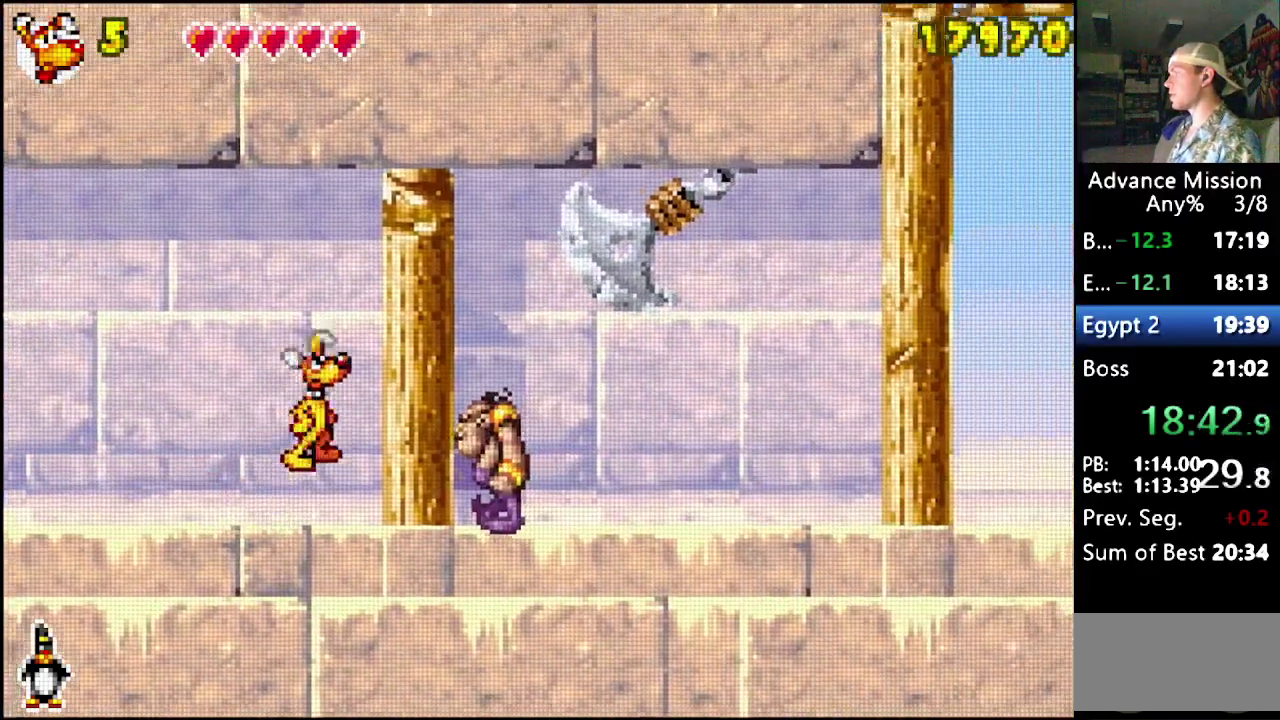
{"buttons": ["DPAD_RIGHT"], "events": [[33, "B", "up"], [200, "B", "down"], [267, "B", "up"]]}
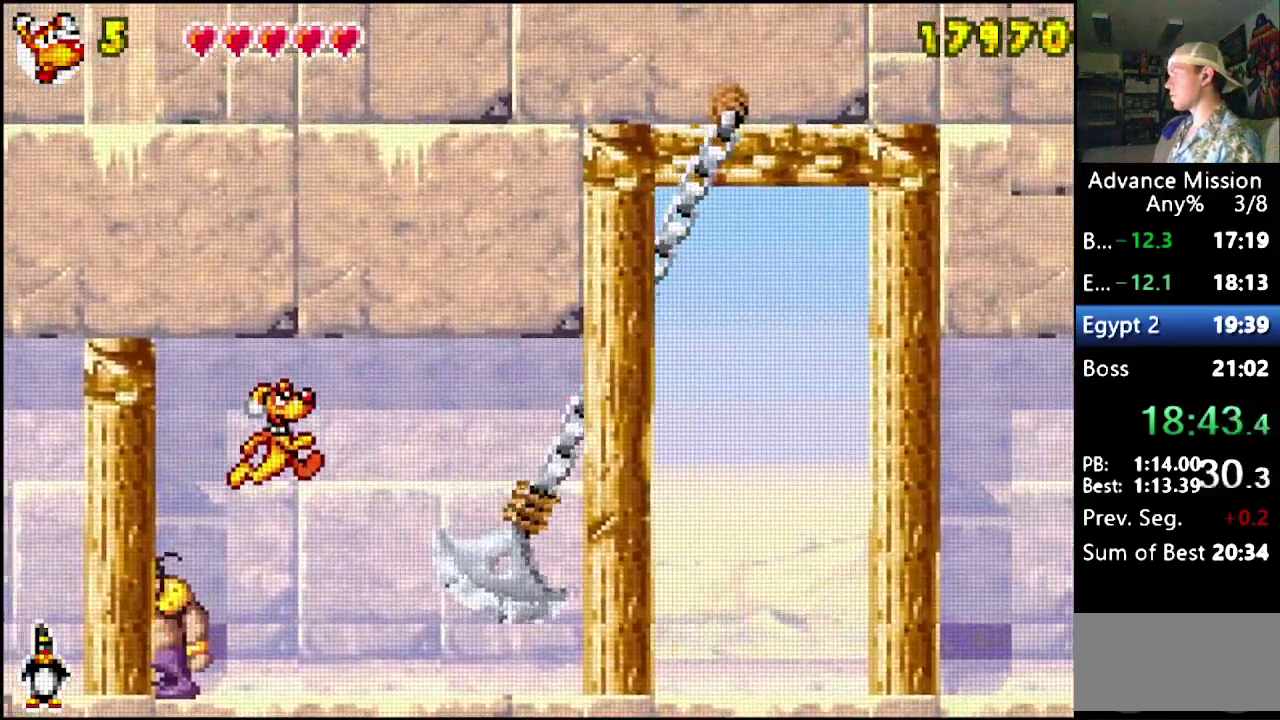
{"buttons": ["DPAD_RIGHT"], "events": []}
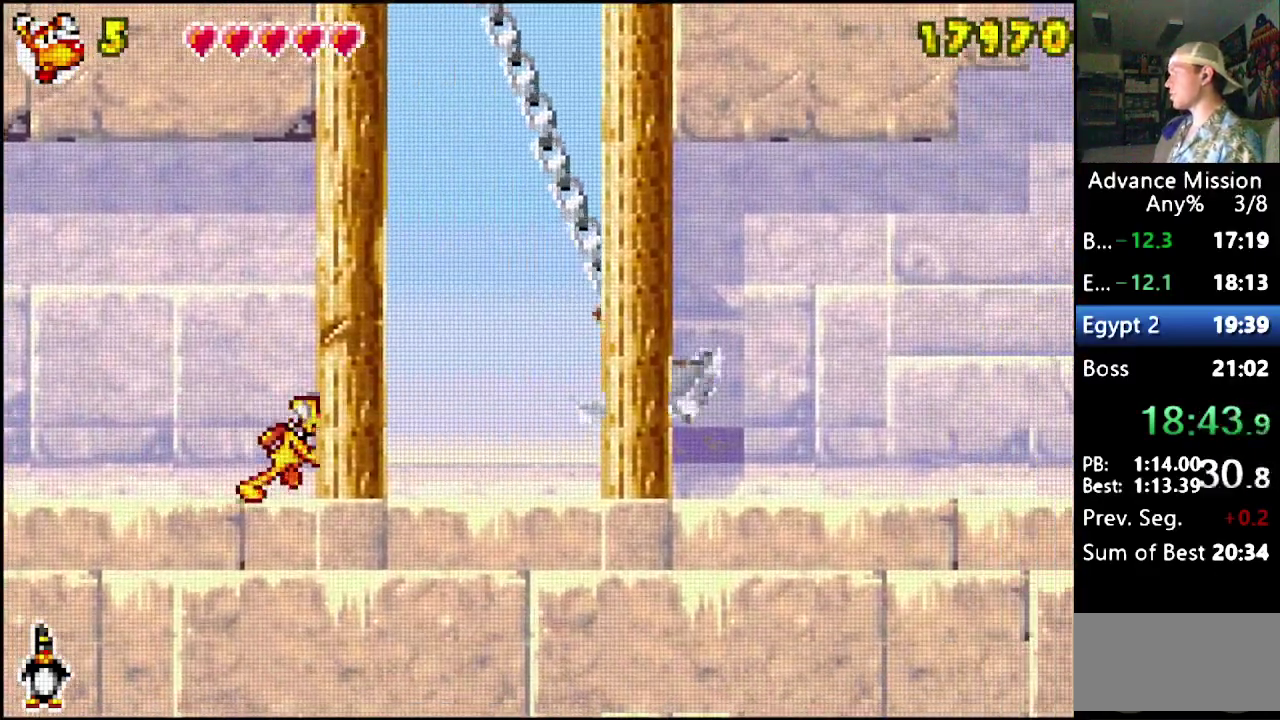
{"buttons": ["DPAD_RIGHT"], "events": []}
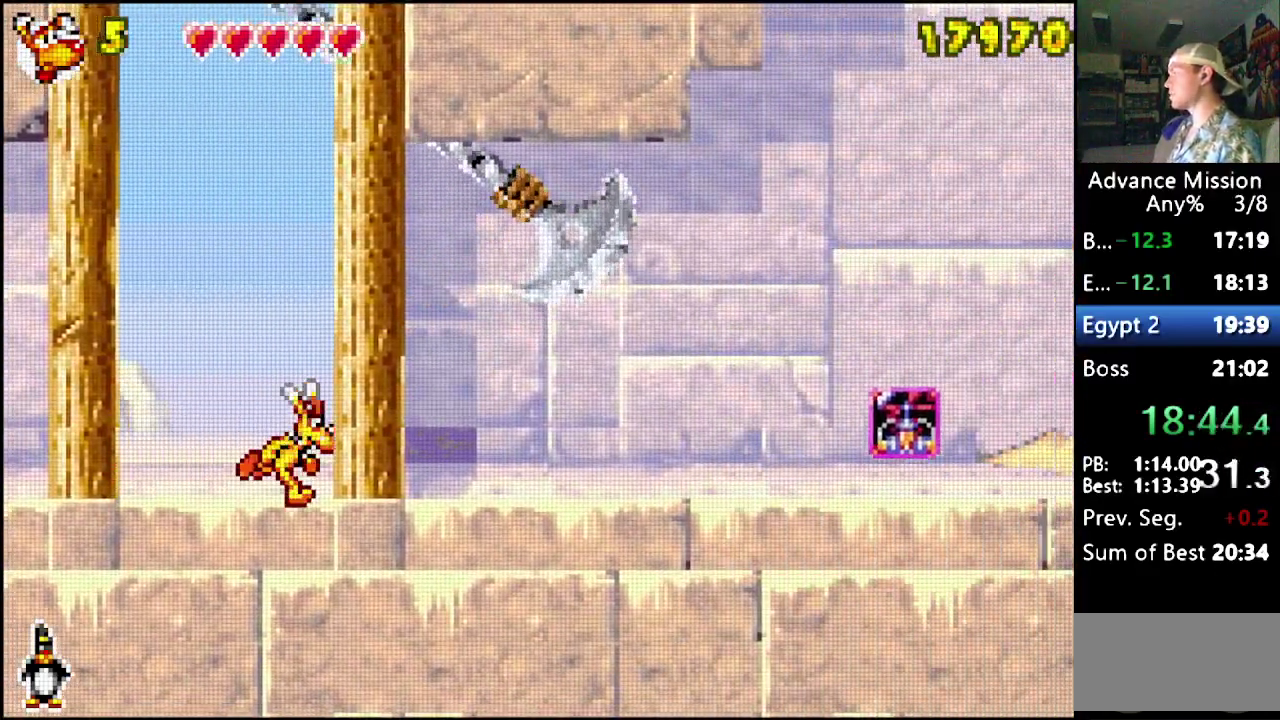
{"buttons": ["DPAD_RIGHT"], "events": []}
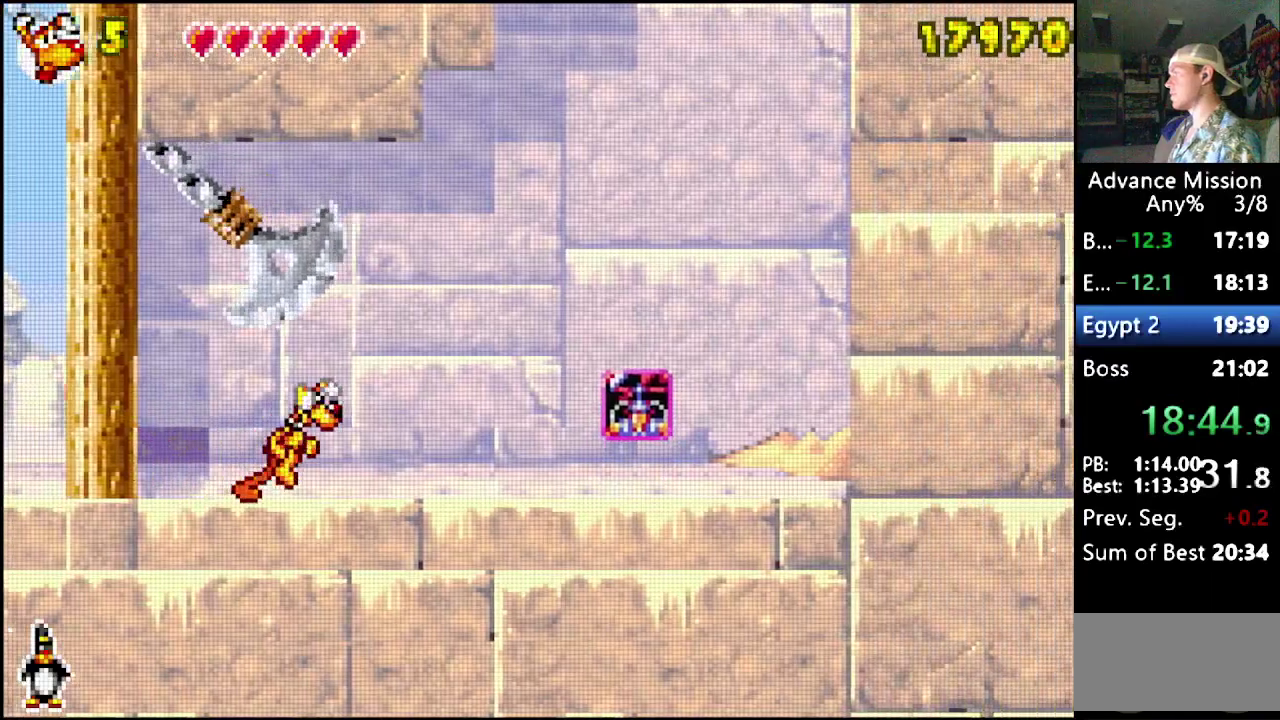
{"buttons": ["DPAD_RIGHT"], "events": []}
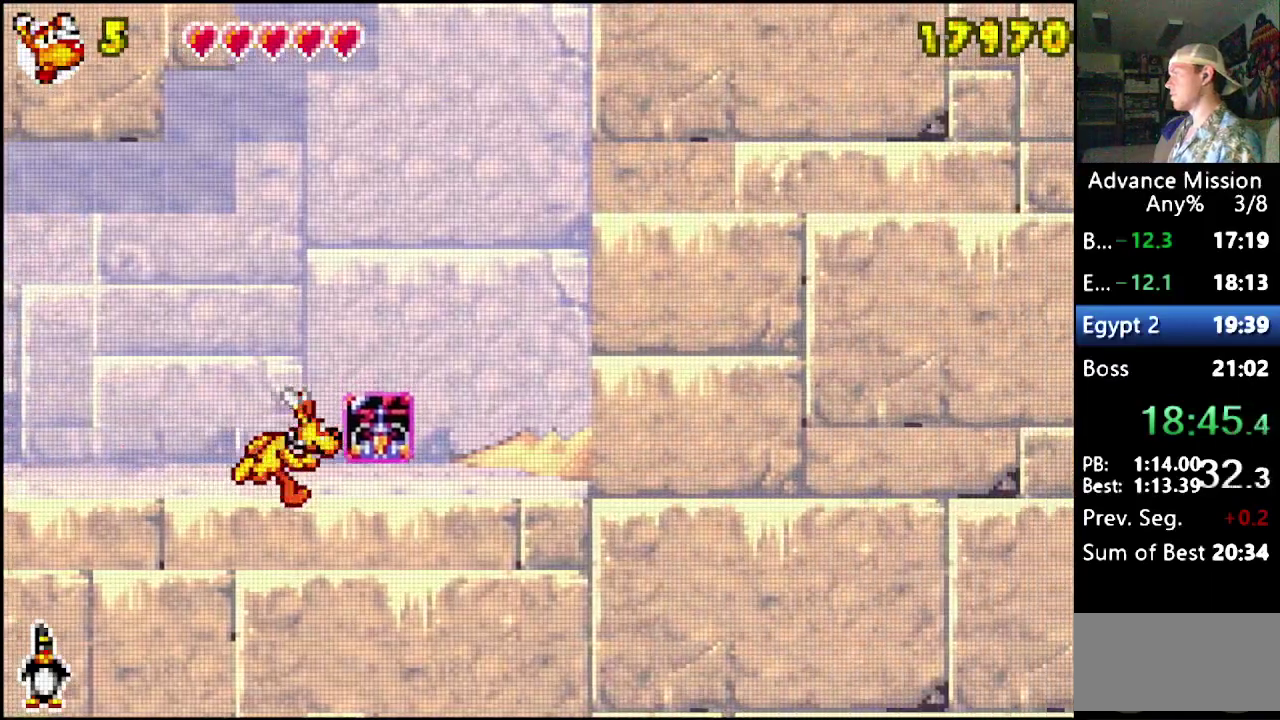
{"buttons": ["B", "DPAD_RIGHT"], "events": [[100, "B", "down"]]}
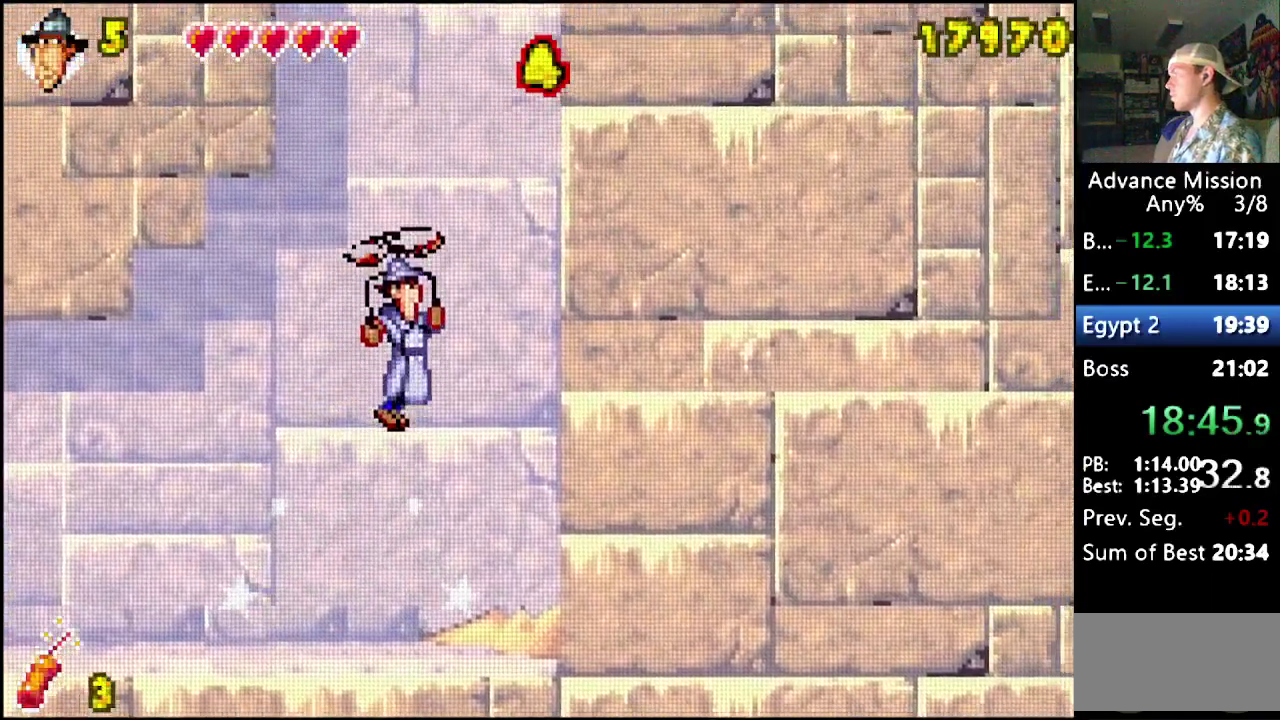
{"buttons": ["B", "DPAD_RIGHT"], "events": []}
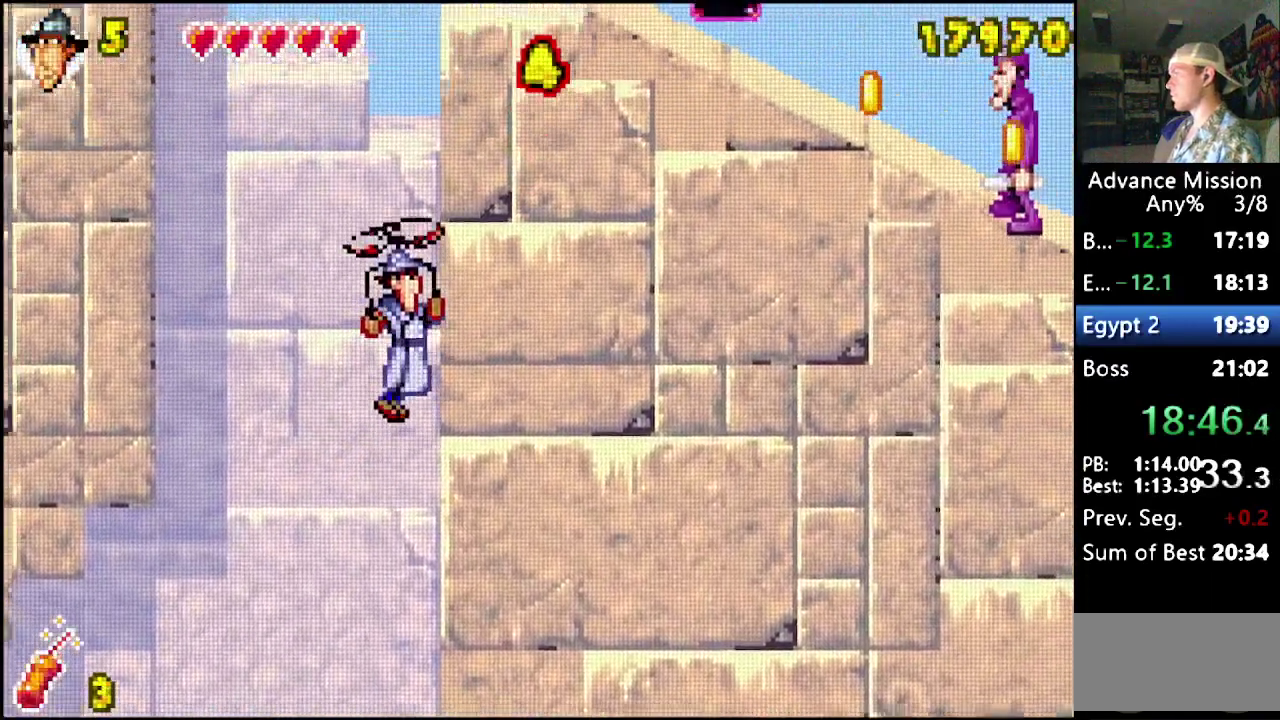
{"buttons": ["B", "DPAD_RIGHT"], "events": []}
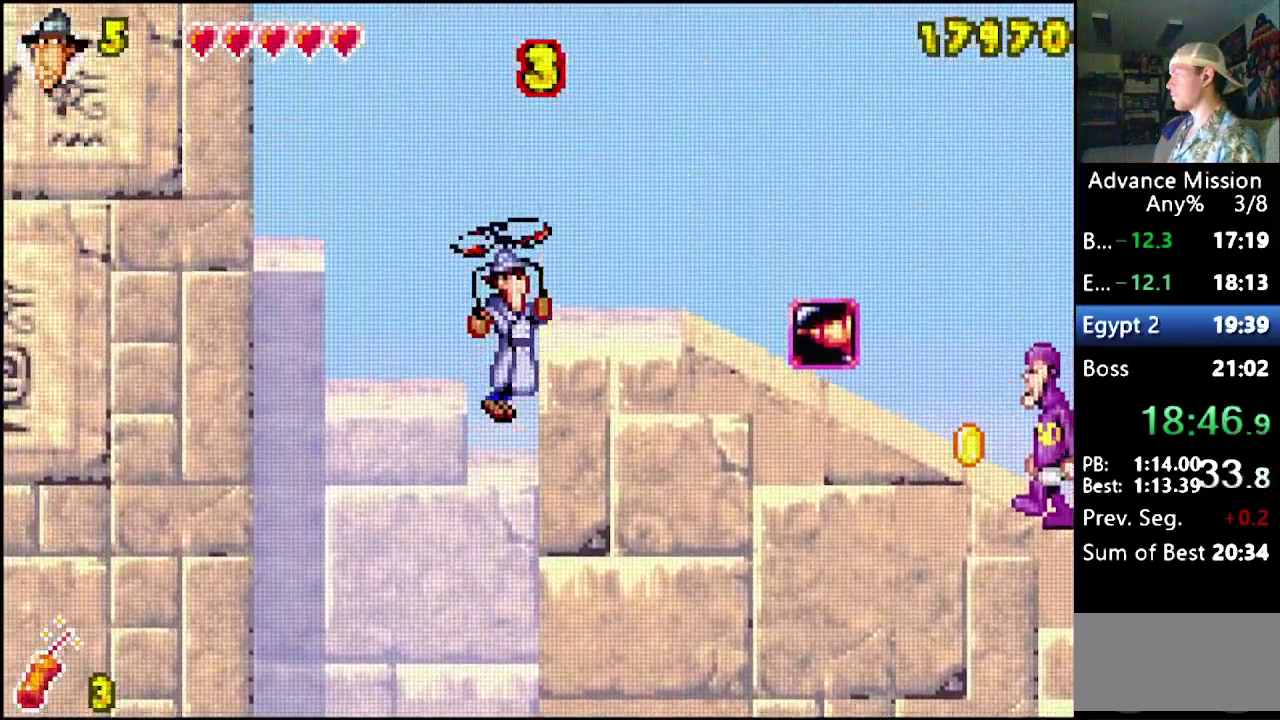
{"buttons": ["B", "DPAD_RIGHT"], "events": [[250, "B", "up"], [450, "B", "down"]]}
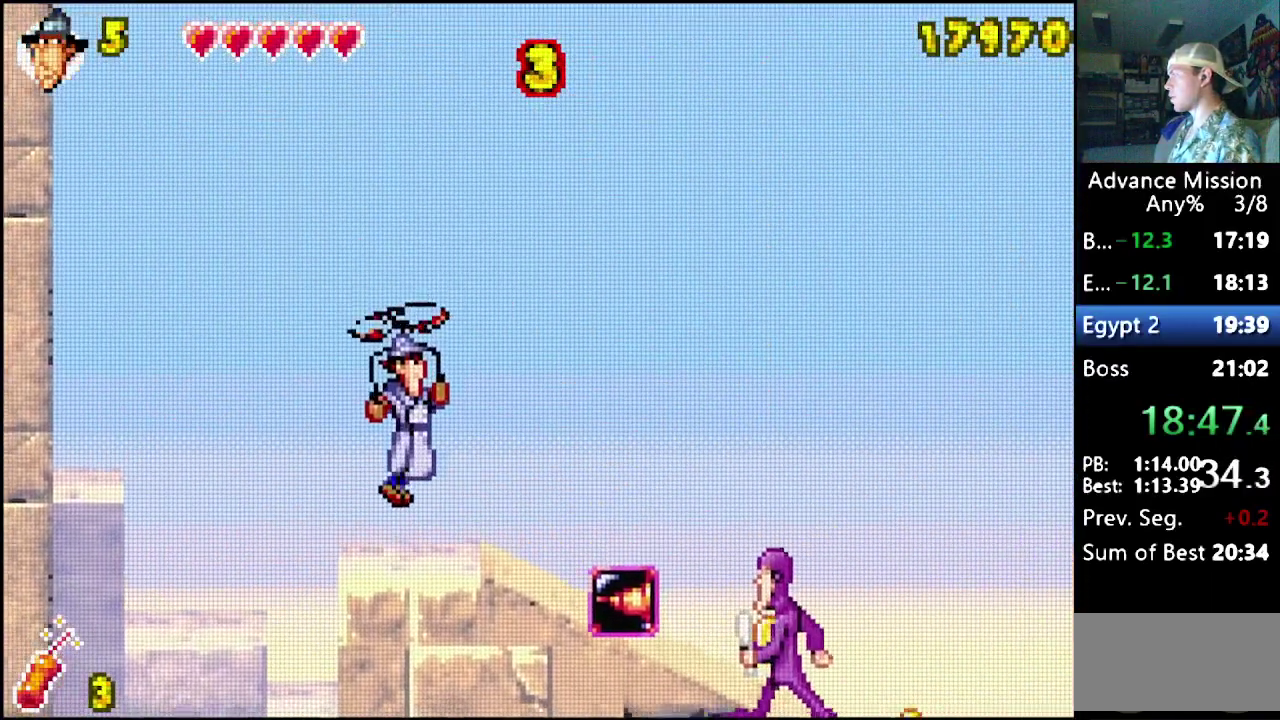
{"buttons": ["DPAD_RIGHT"], "events": [[83, "B", "up"], [200, "B", "down"], [283, "B", "up"], [400, "B", "down"], [483, "B", "up"]]}
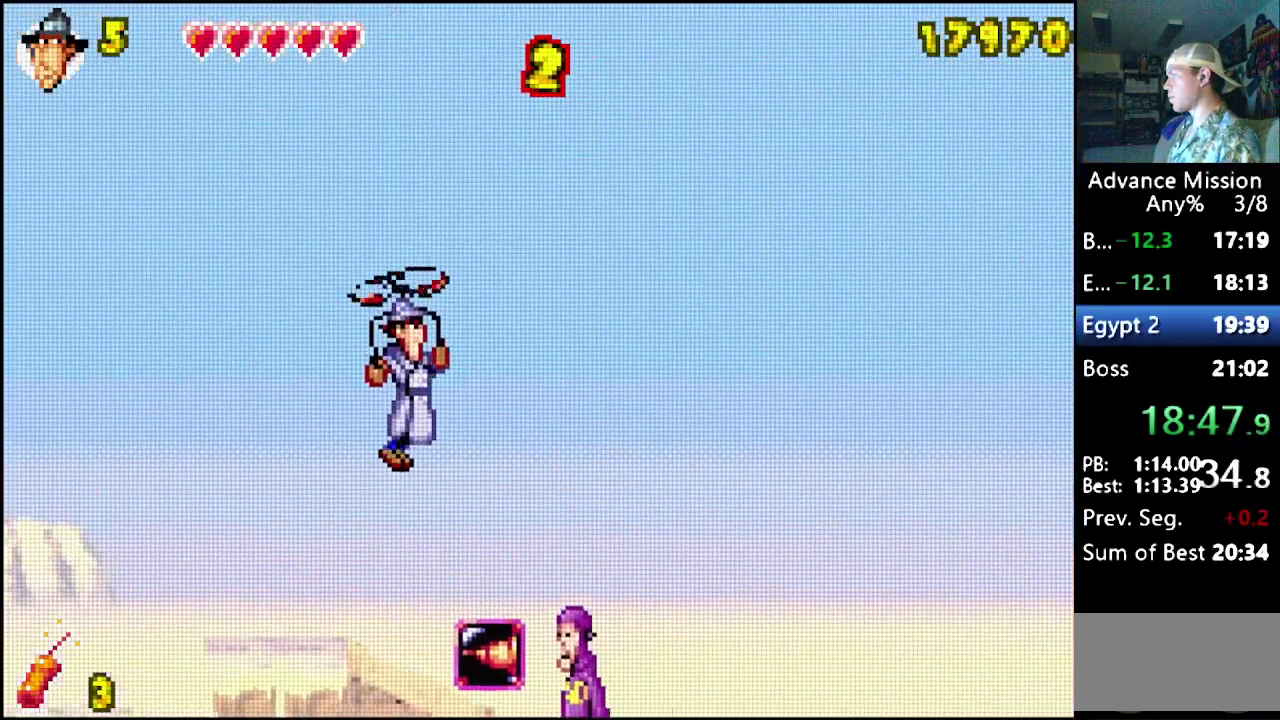
{"buttons": ["DPAD_RIGHT"], "events": [[117, "B", "down"], [183, "B", "up"]]}
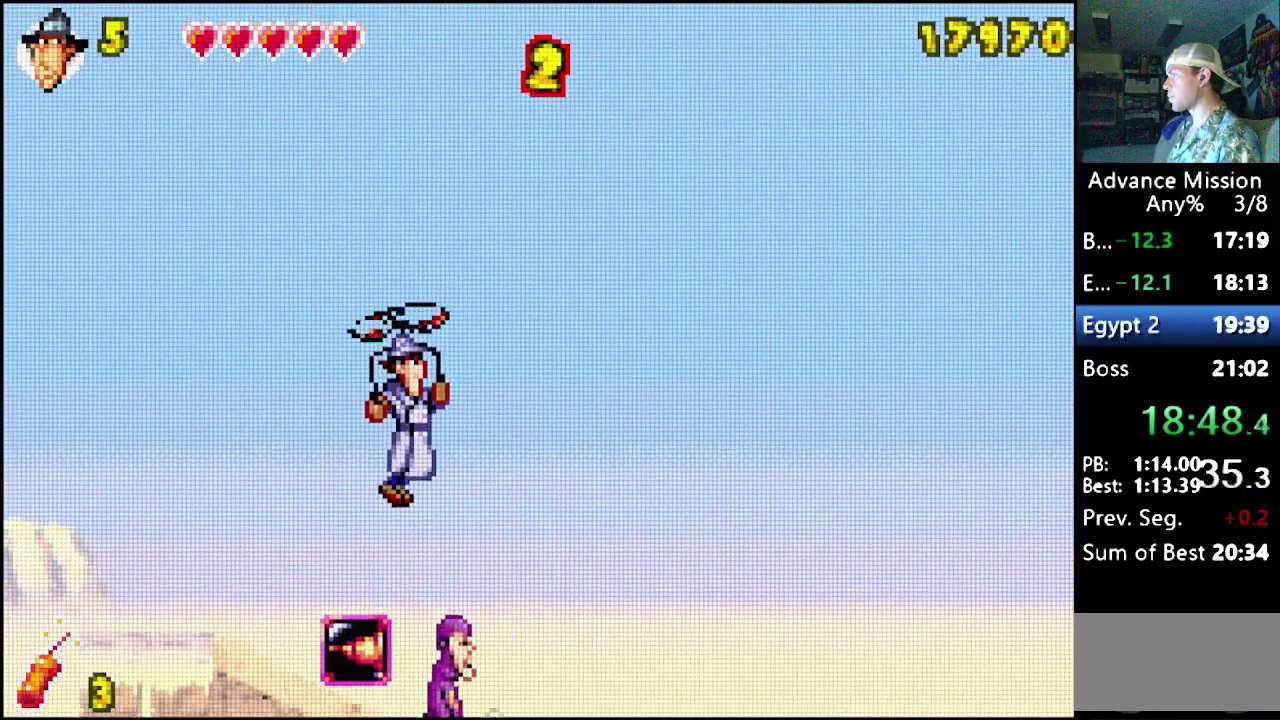
{"buttons": ["DPAD_RIGHT"], "events": [[17, "B", "down"], [100, "B", "up"], [400, "B", "down"], [483, "B", "up"]]}